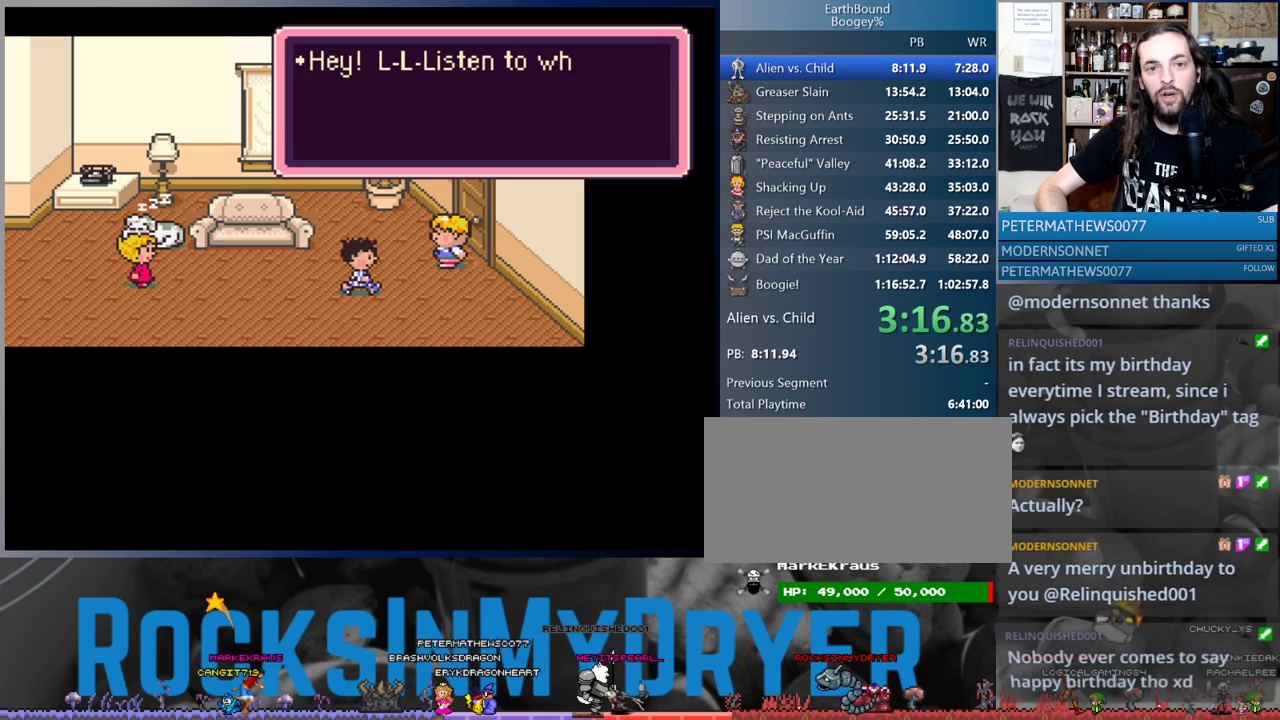
Gameplay with a controller (Nintendo layout); each line is a JSON object with the inputs held at the frame after it. "events" lists button and stick changes between this image and that frame as [ms after this image, input, new state], when the widget could be followed in between. Not read: L1 L3 R3.
{"buttons": ["A", "DPAD_LEFT"], "events": [[17, "A", "down"], [100, "A", "up"], [200, "A", "down"], [267, "A", "up"], [350, "A", "down"], [417, "A", "up"], [500, "A", "down"]]}
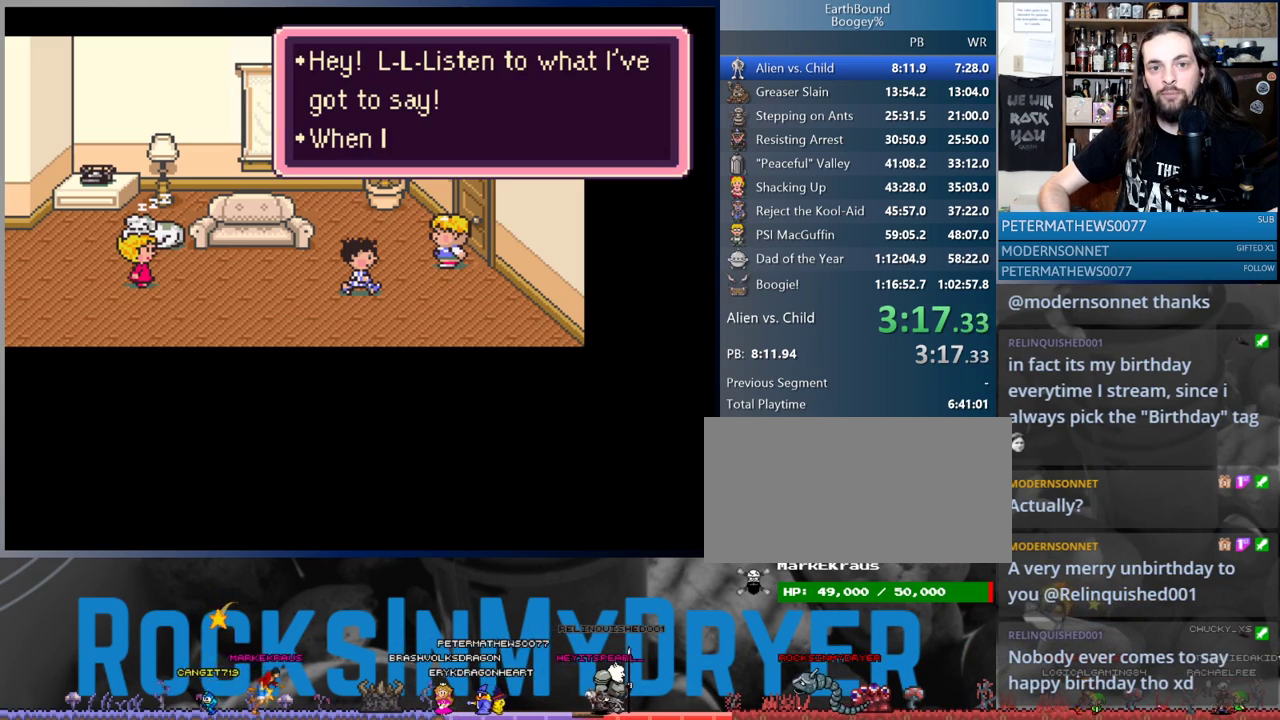
{"buttons": ["A", "DPAD_LEFT"], "events": [[83, "A", "up"], [167, "A", "down"], [250, "A", "up"], [317, "A", "down"], [400, "A", "up"], [450, "DPAD_LEFT", "up"], [483, "A", "down"], [500, "DPAD_LEFT", "down"]]}
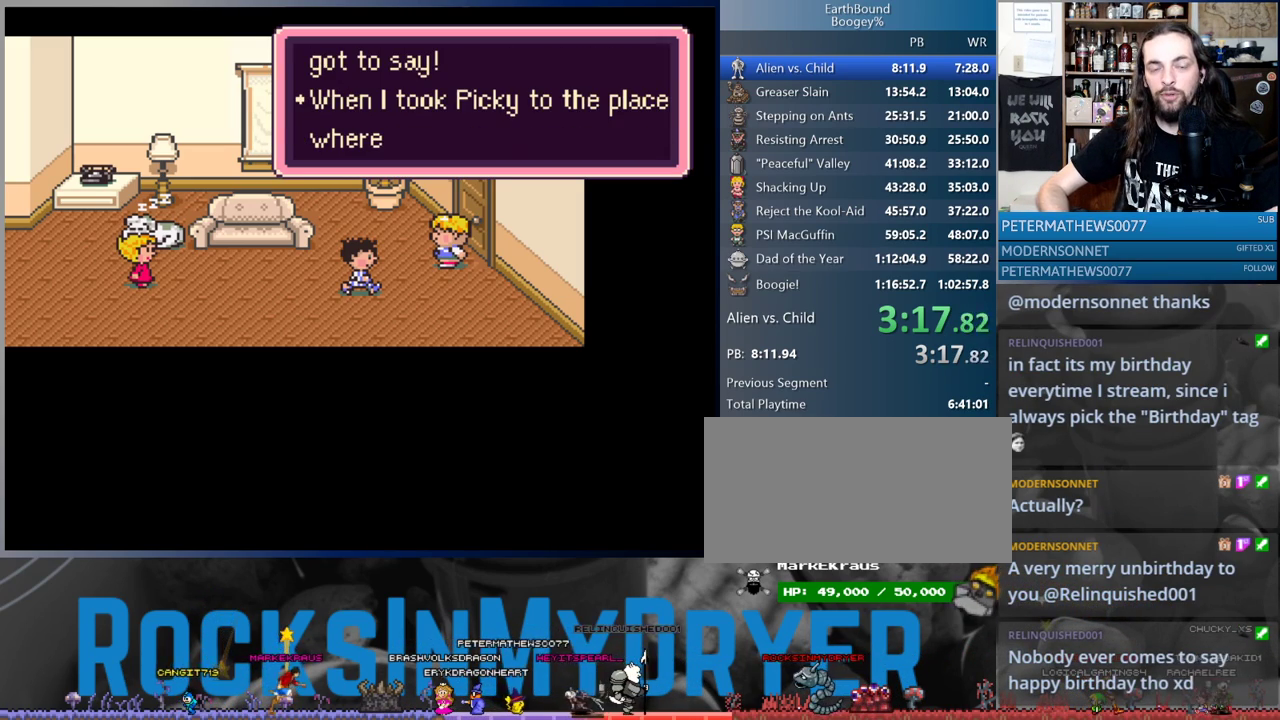
{"buttons": ["A", "DPAD_LEFT"], "events": [[67, "A", "up"], [133, "A", "down"], [233, "A", "up"], [317, "A", "down"], [400, "A", "up"], [467, "A", "down"]]}
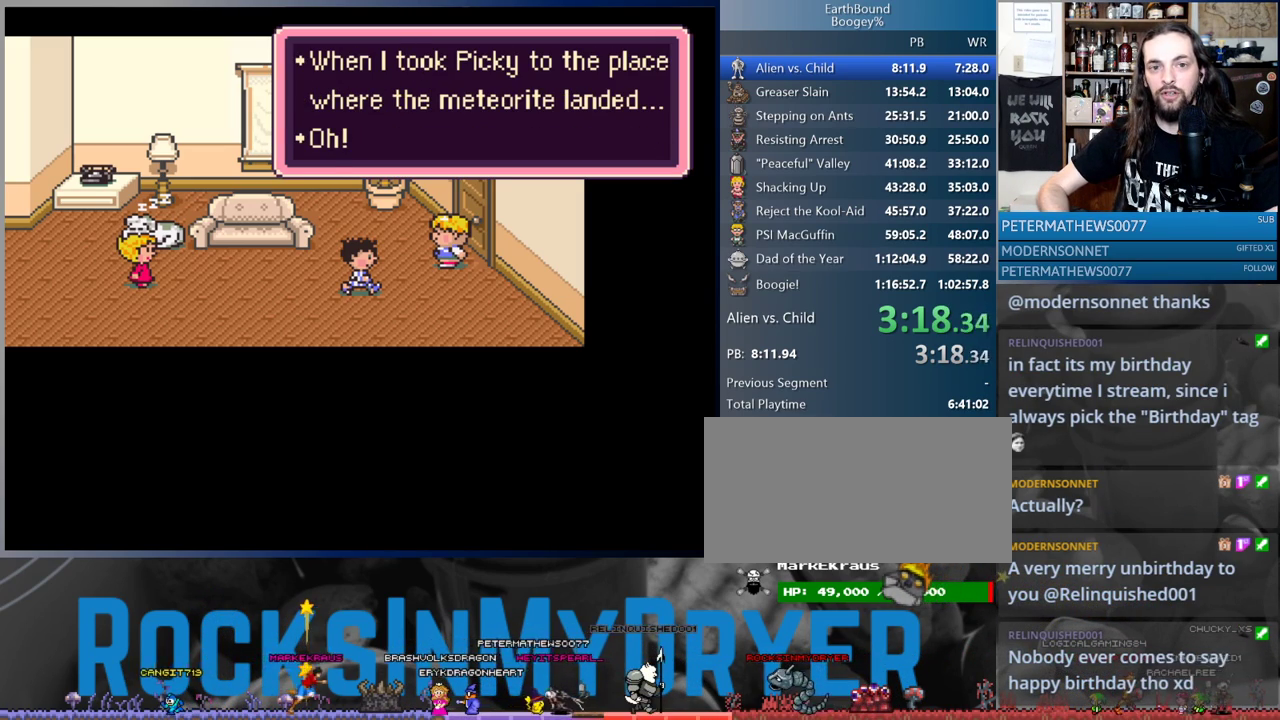
{"buttons": ["A", "DPAD_LEFT"], "events": [[33, "A", "up"], [117, "A", "down"], [200, "A", "up"], [283, "A", "down"], [367, "A", "up"], [433, "A", "down"]]}
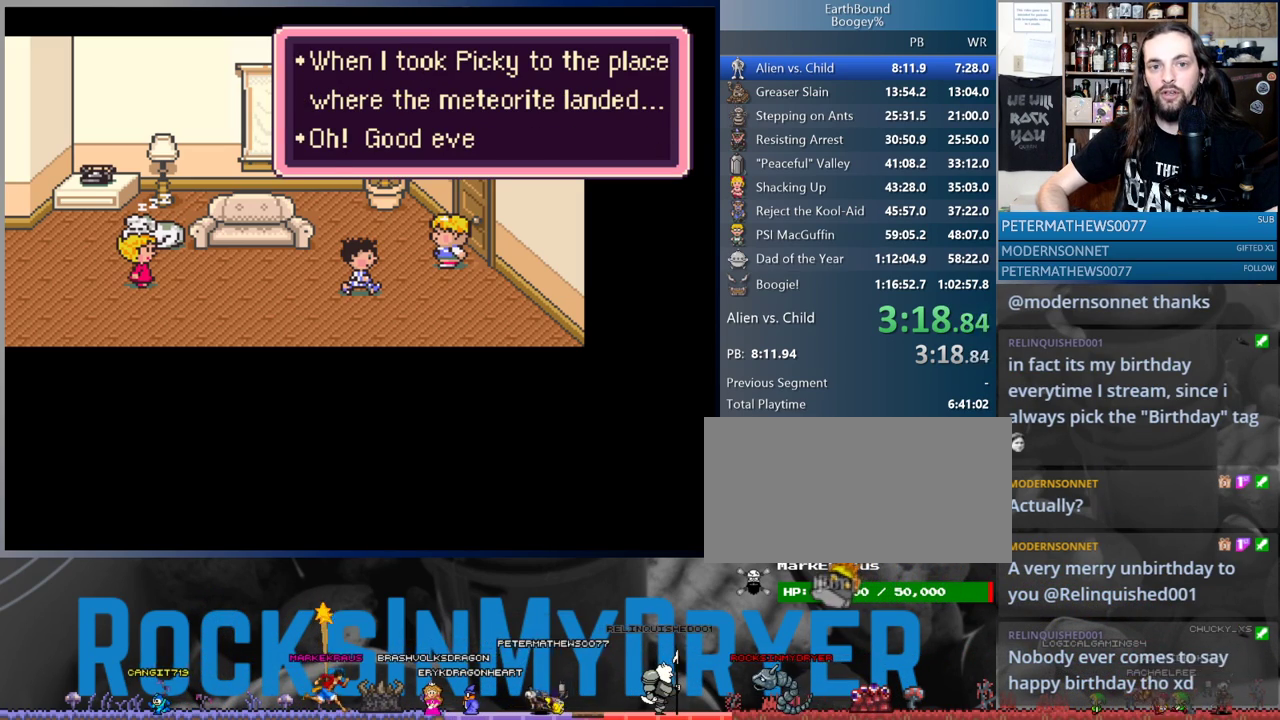
{"buttons": ["DPAD_LEFT"], "events": [[17, "A", "up"], [100, "A", "down"], [167, "A", "up"], [250, "A", "down"], [317, "A", "up"], [400, "A", "down"], [467, "A", "up"]]}
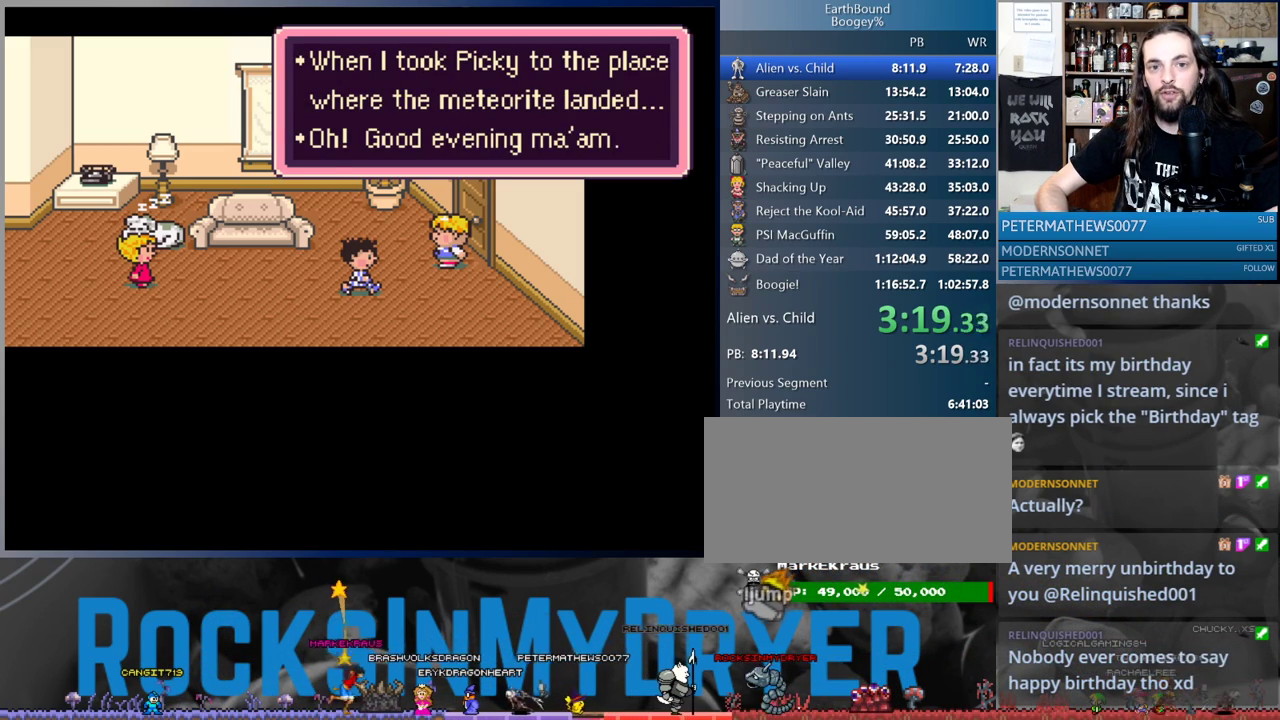
{"buttons": ["DPAD_LEFT"], "events": [[50, "A", "down"], [117, "A", "up"], [217, "A", "down"], [283, "A", "up"], [367, "A", "down"], [467, "A", "up"]]}
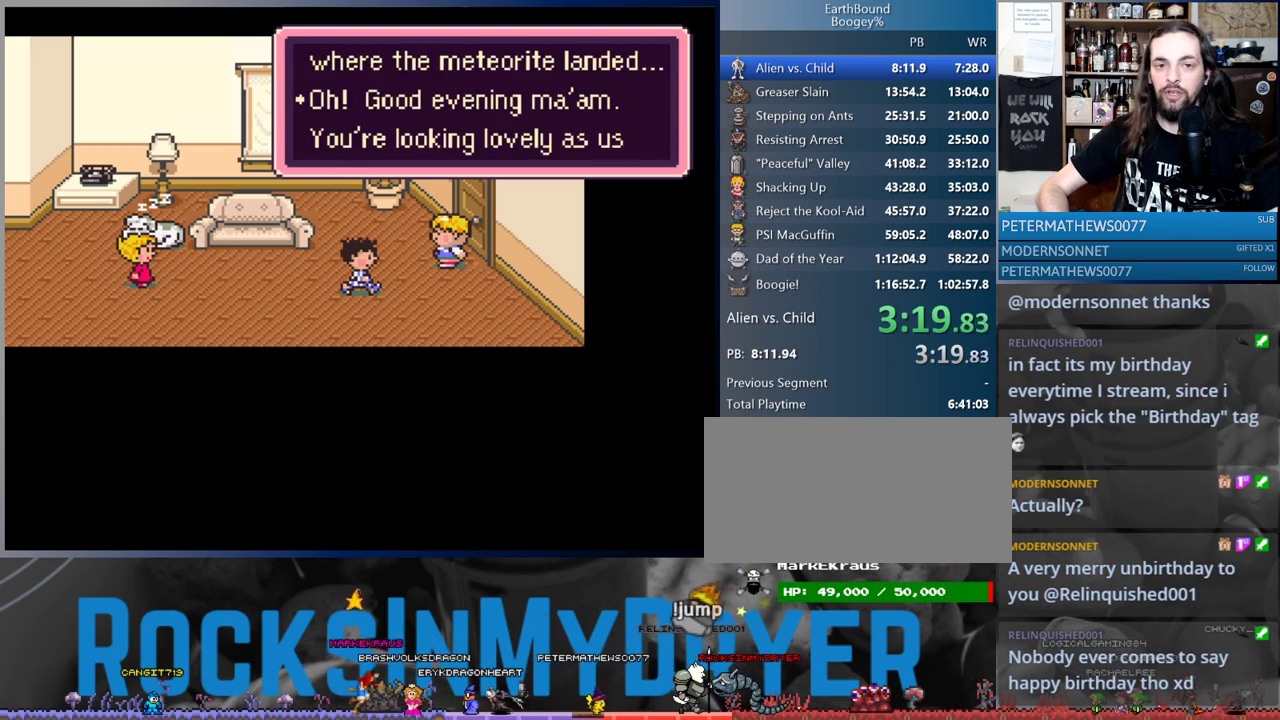
{"buttons": ["A", "DPAD_LEFT"], "events": [[50, "A", "down"], [100, "A", "up"], [183, "A", "down"], [267, "A", "up"], [333, "A", "down"], [417, "A", "up"], [500, "A", "down"]]}
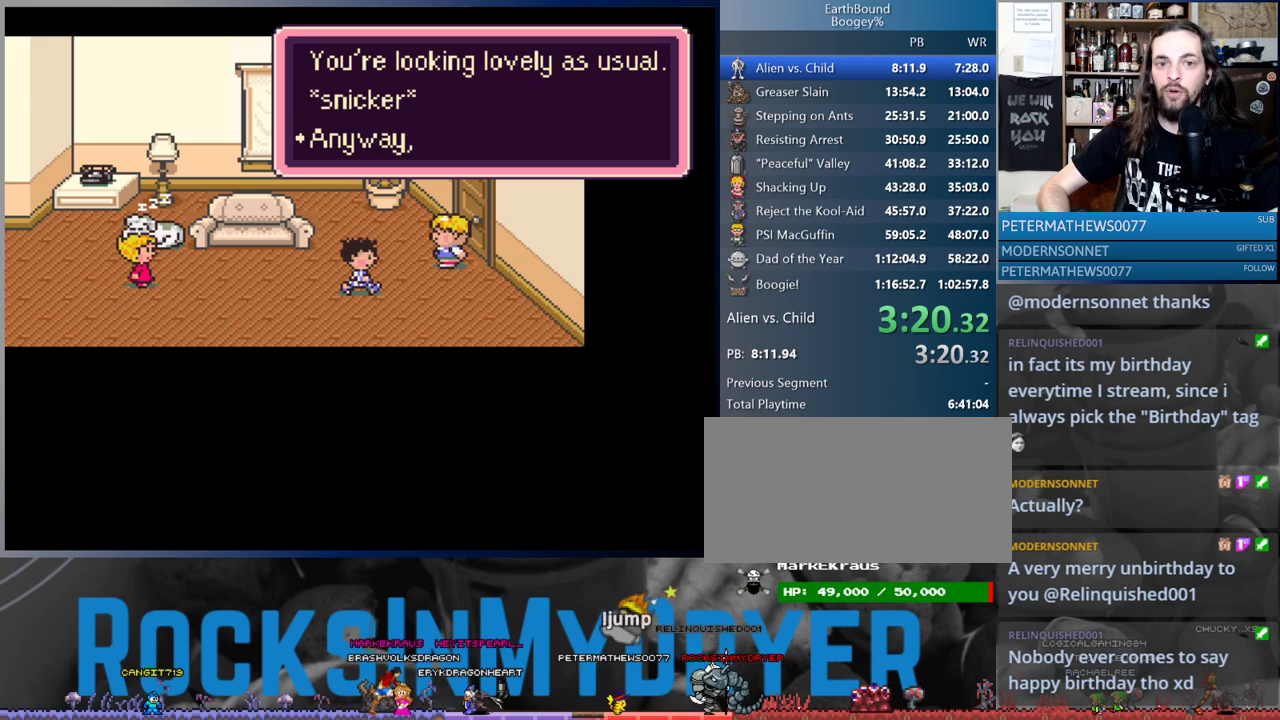
{"buttons": ["A", "DPAD_LEFT"], "events": [[67, "A", "up"], [133, "A", "down"], [217, "A", "up"], [300, "A", "down"], [383, "A", "up"], [450, "A", "down"]]}
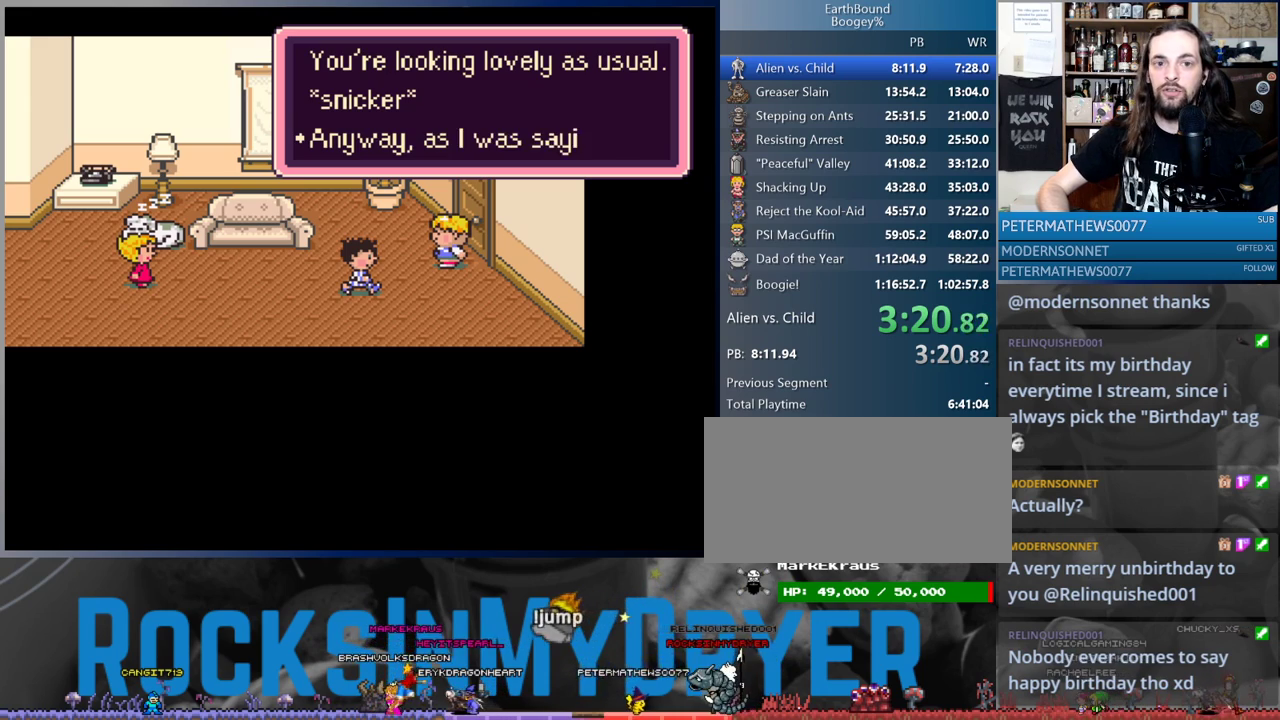
{"buttons": ["A", "DPAD_LEFT"], "events": [[50, "A", "up"], [117, "A", "down"], [217, "A", "up"], [300, "A", "down"], [383, "A", "up"], [467, "A", "down"]]}
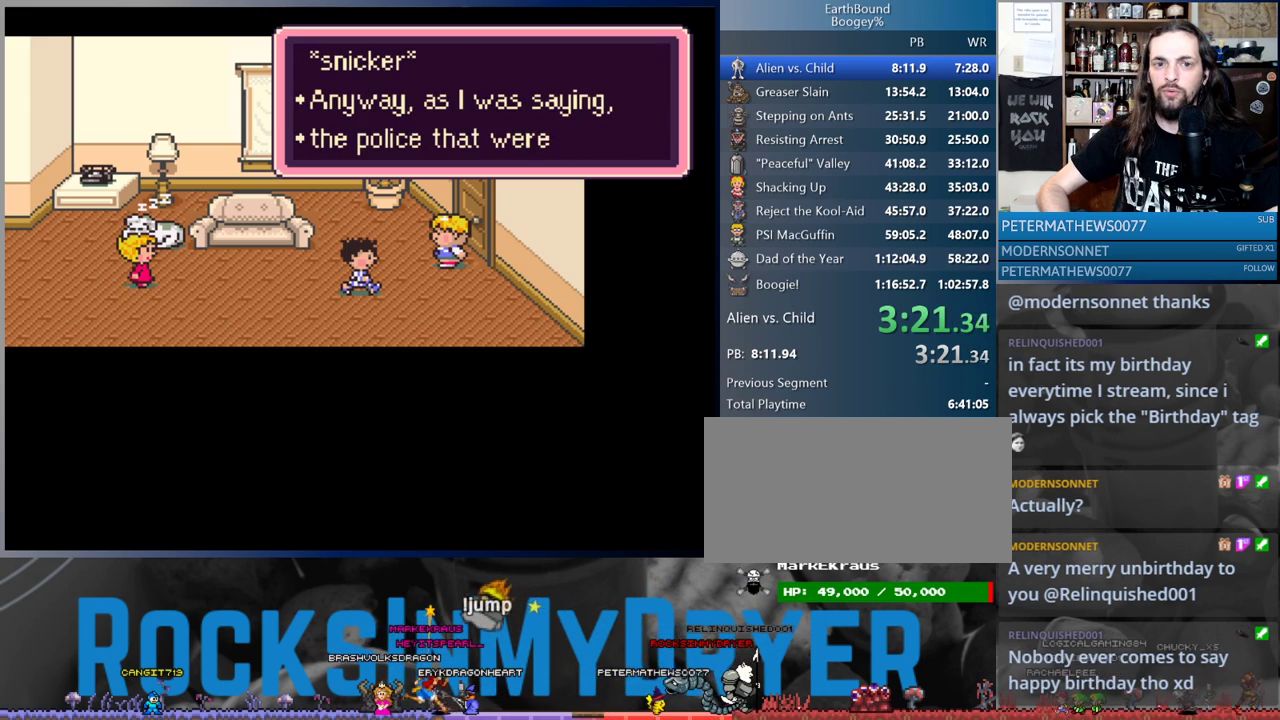
{"buttons": ["A", "DPAD_LEFT"], "events": [[33, "A", "up"], [117, "A", "down"], [217, "A", "up"], [317, "A", "down"], [383, "A", "up"], [483, "A", "down"]]}
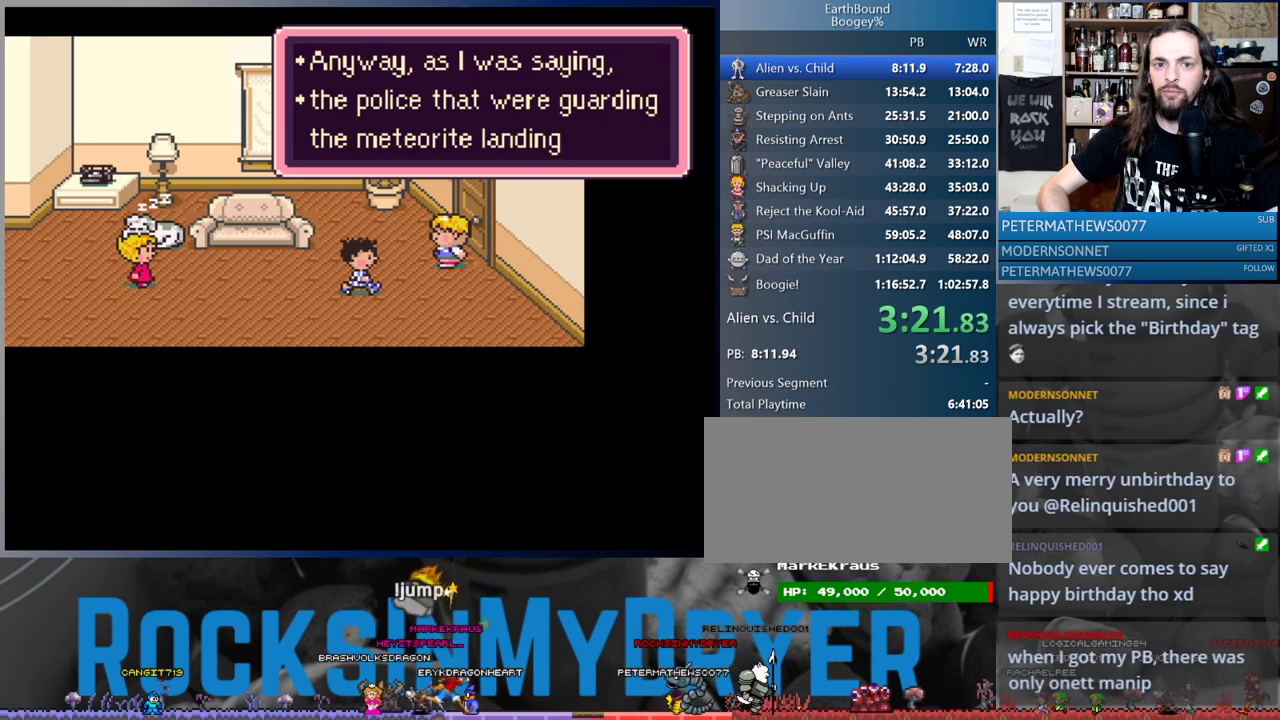
{"buttons": ["A", "DPAD_LEFT"], "events": [[67, "A", "up"], [150, "A", "down"], [250, "A", "up"], [333, "A", "down"], [417, "A", "up"], [500, "A", "down"]]}
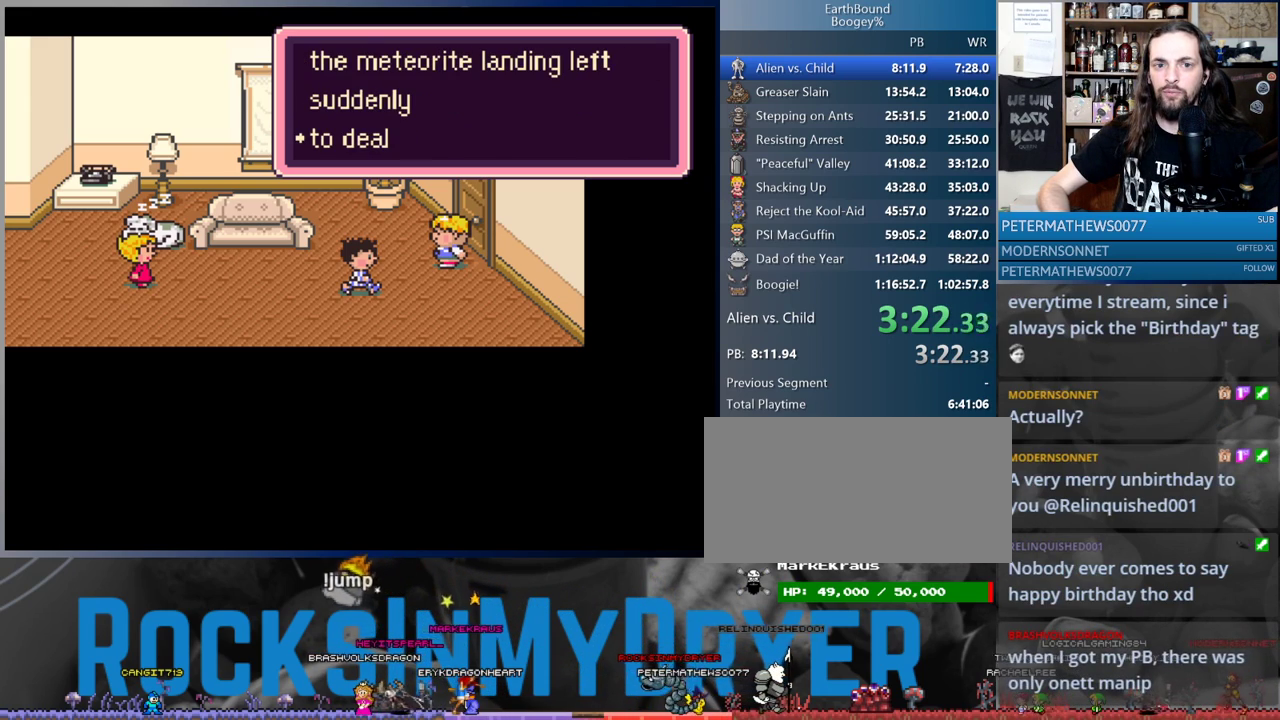
{"buttons": ["DPAD_LEFT"], "events": [[67, "A", "up"], [167, "A", "down"], [250, "A", "up"], [333, "A", "down"], [417, "A", "up"]]}
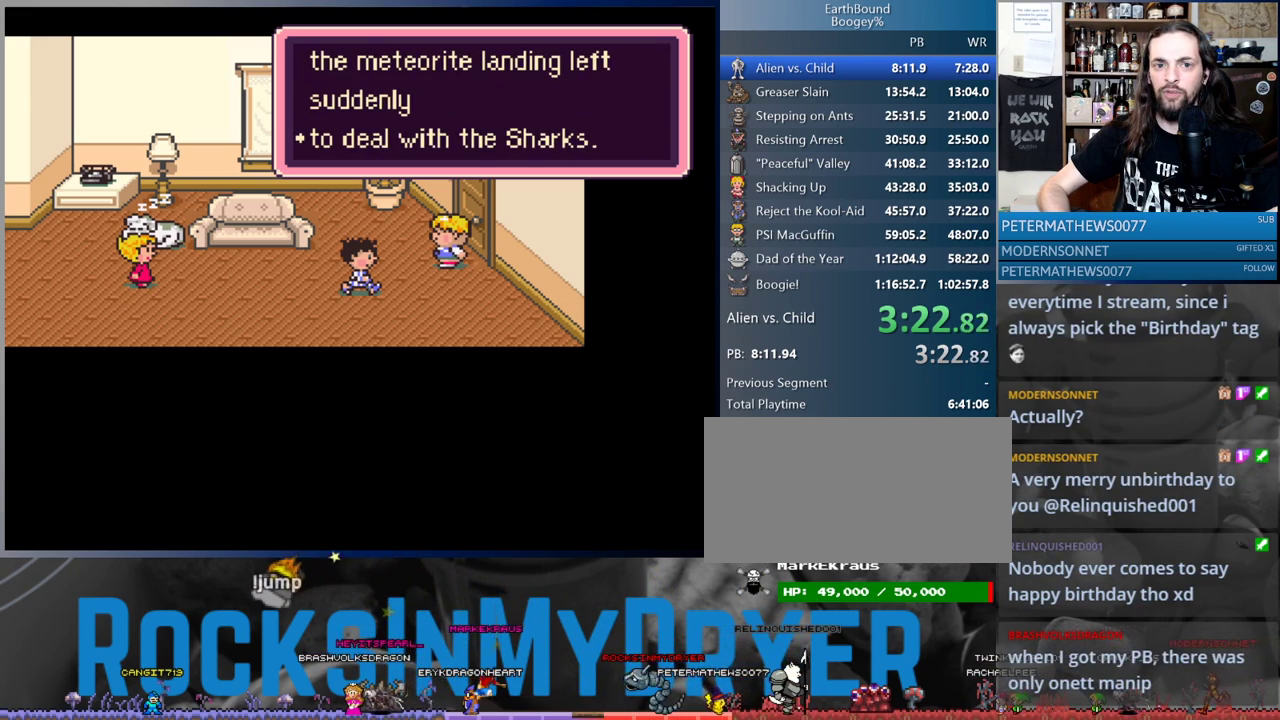
{"buttons": ["DPAD_LEFT"], "events": [[33, "A", "down"], [83, "A", "up"], [200, "A", "down"], [267, "A", "up"], [350, "A", "down"], [433, "A", "up"]]}
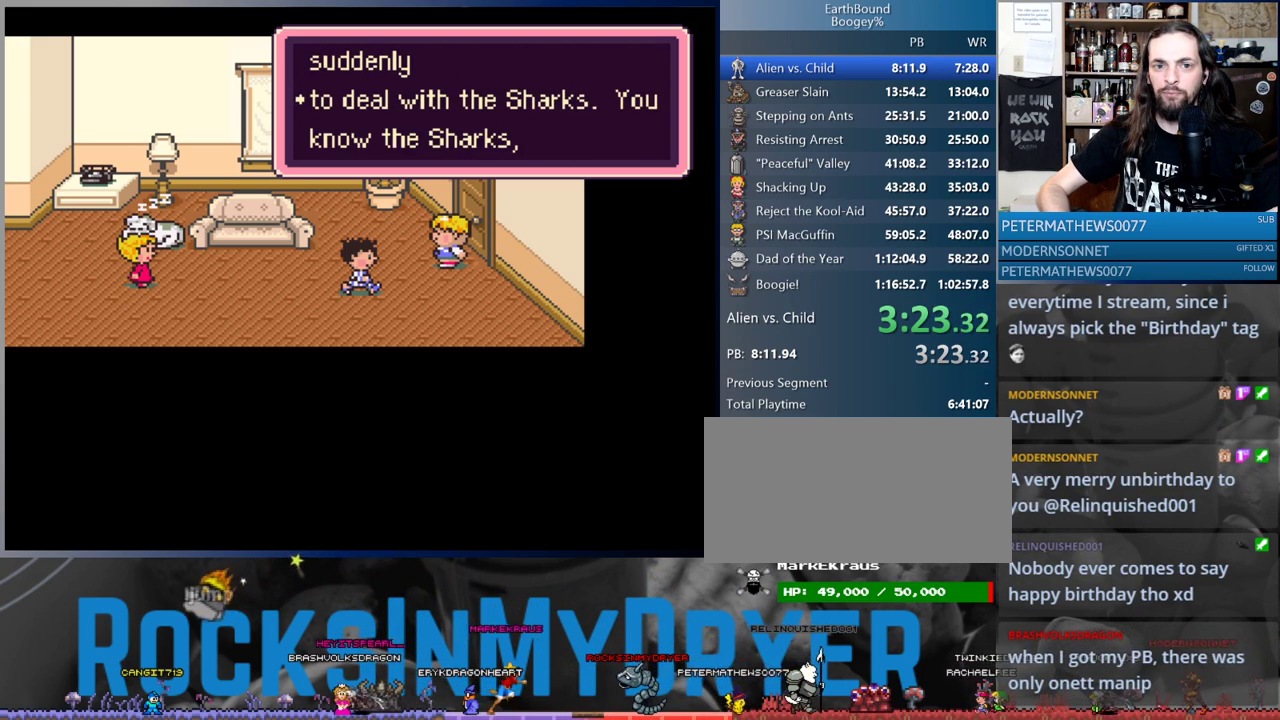
{"buttons": ["DPAD_LEFT"], "events": [[50, "A", "down"], [117, "A", "up"], [233, "A", "down"], [267, "A", "up"], [383, "A", "down"], [450, "A", "up"]]}
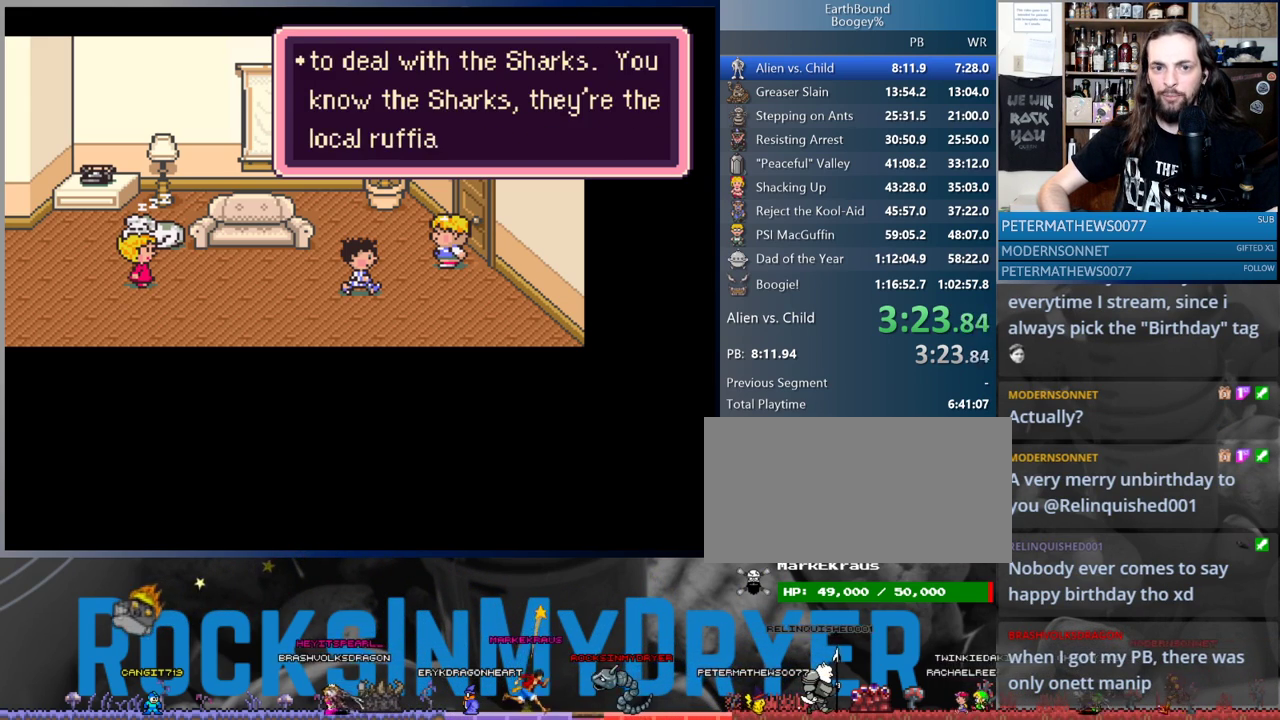
{"buttons": ["DPAD_LEFT"], "events": [[33, "A", "down"], [133, "A", "up"], [233, "A", "down"], [300, "A", "up"], [400, "A", "down"], [467, "A", "up"]]}
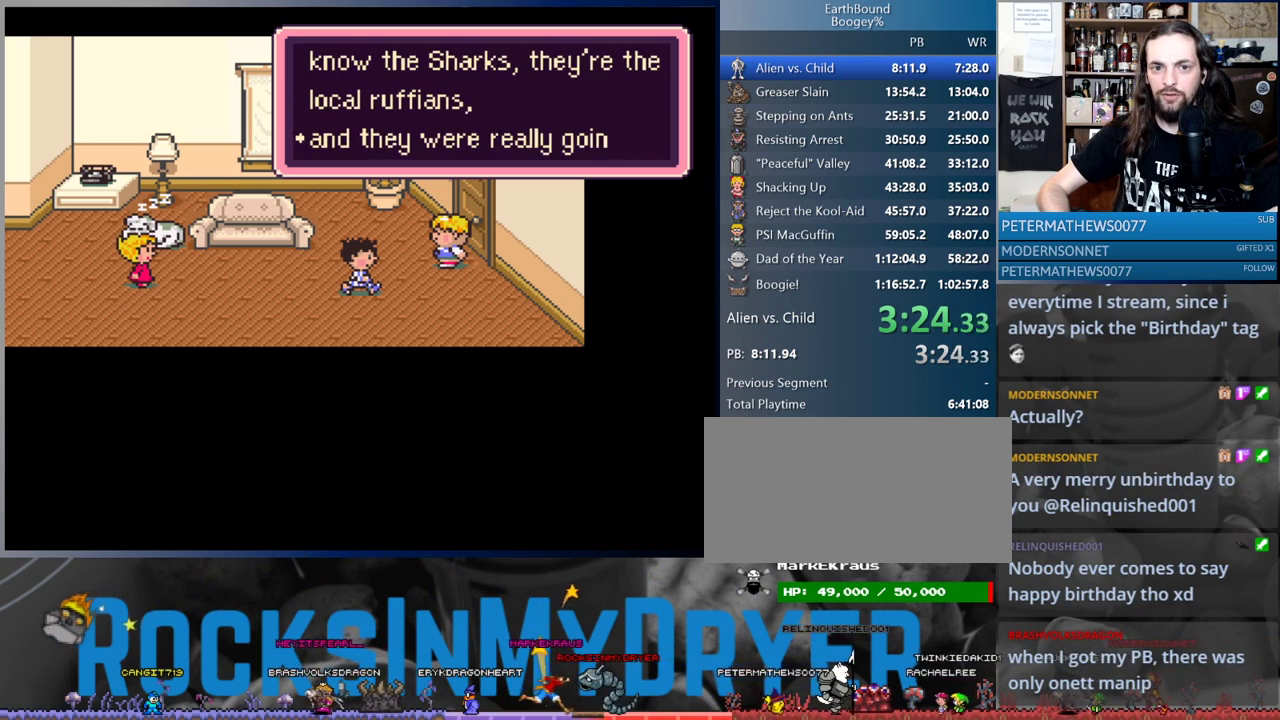
{"buttons": ["DPAD_LEFT"], "events": [[67, "A", "down"], [150, "A", "up"], [233, "A", "down"], [317, "A", "up"], [417, "A", "down"], [500, "A", "up"]]}
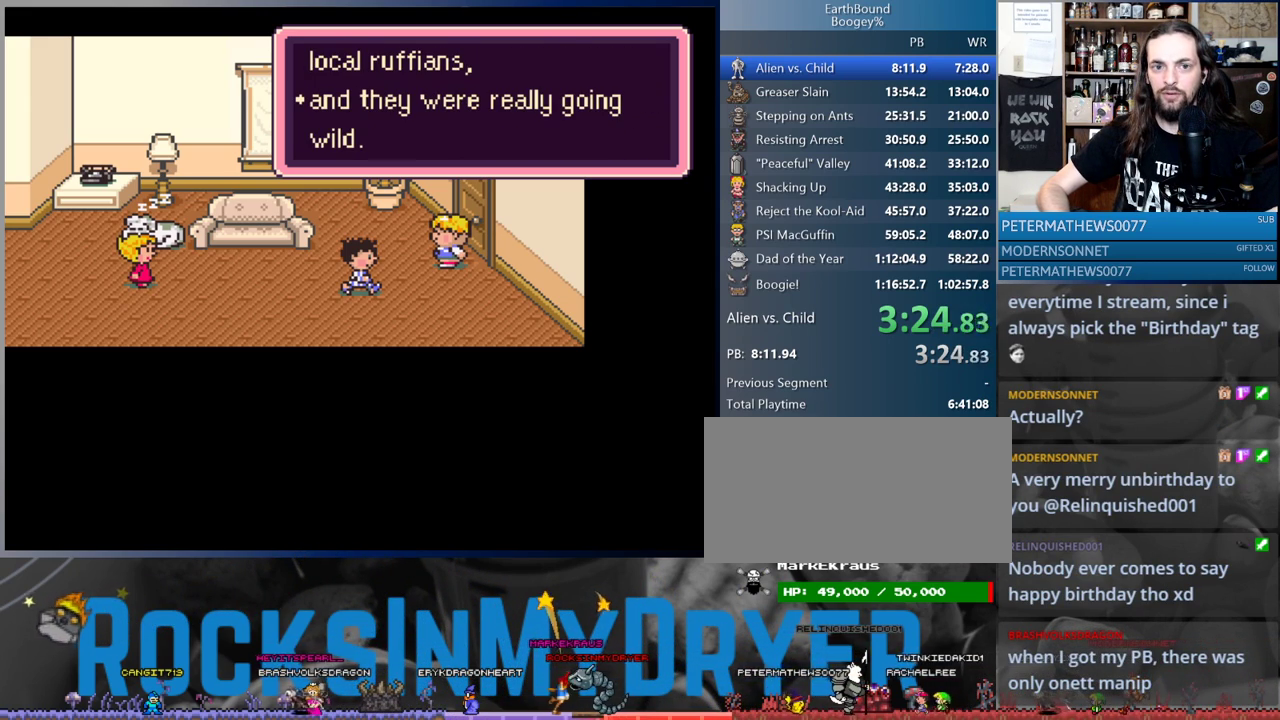
{"buttons": ["A", "DPAD_LEFT"], "events": [[100, "A", "down"], [150, "A", "up"], [267, "A", "down"], [333, "A", "up"], [417, "A", "down"]]}
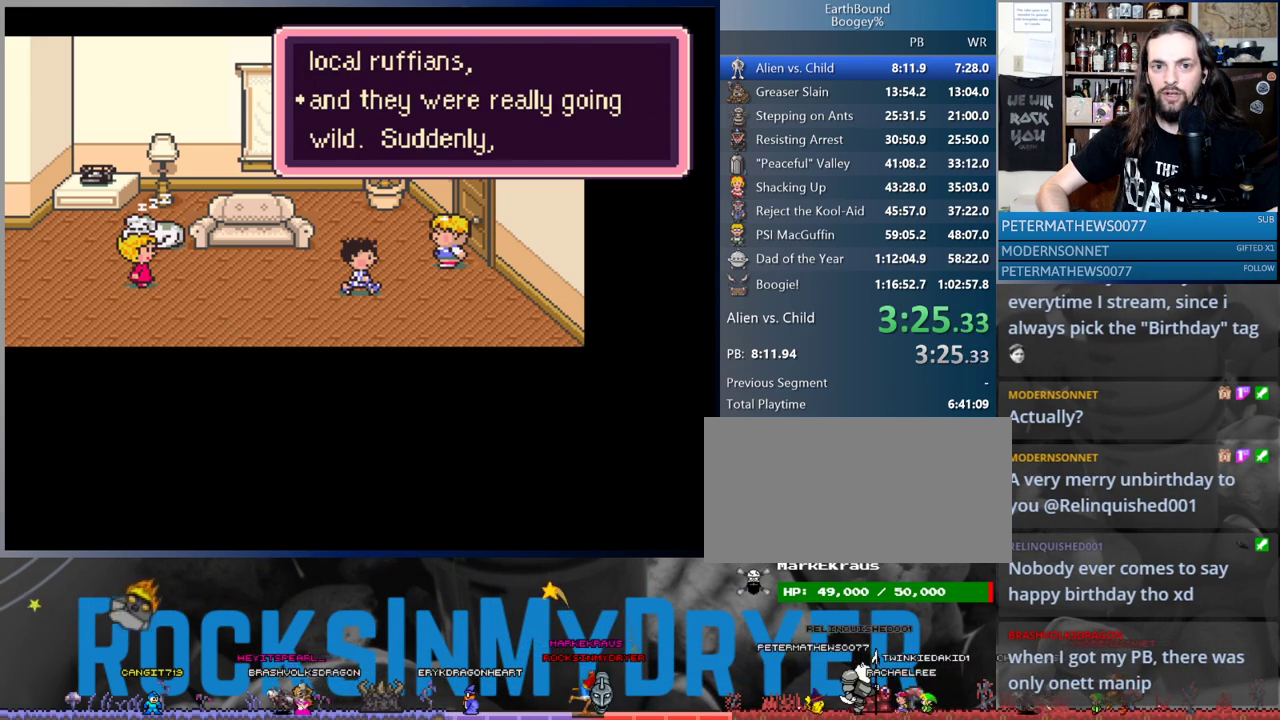
{"buttons": ["A", "DPAD_LEFT"], "events": [[17, "A", "up"], [133, "A", "down"], [183, "A", "up"], [283, "A", "down"], [367, "A", "up"], [450, "A", "down"]]}
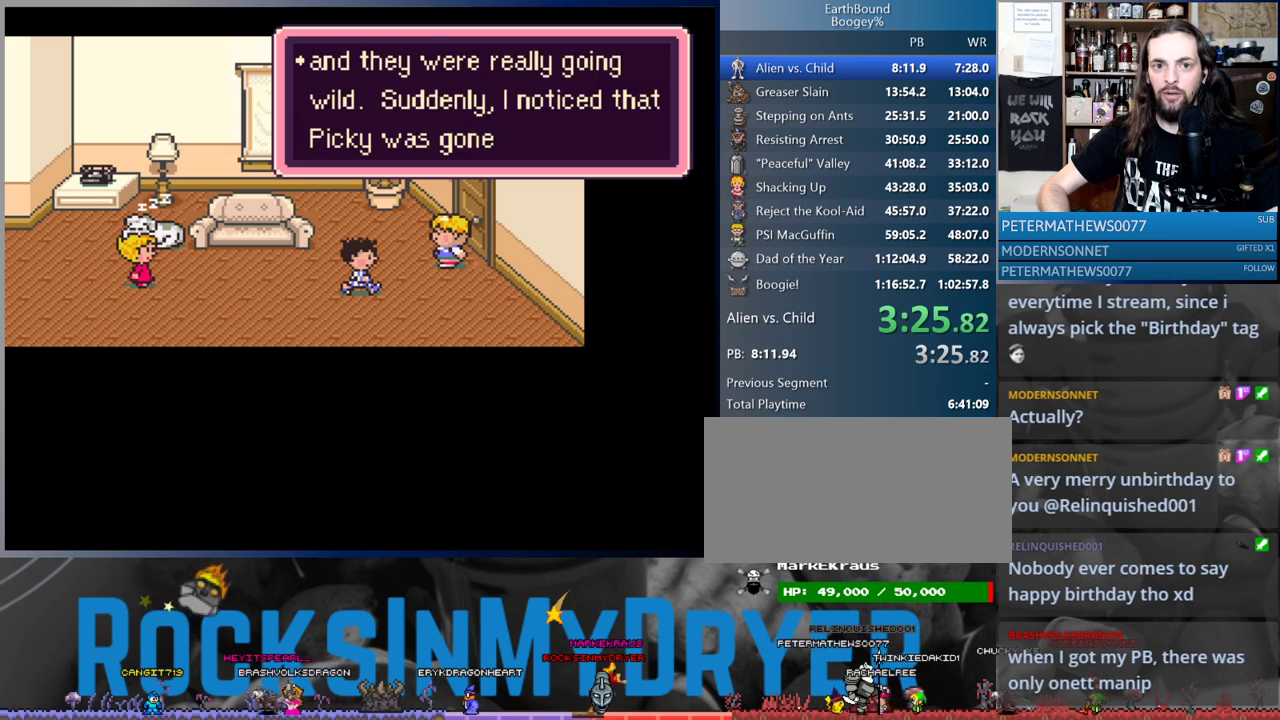
{"buttons": ["A", "DPAD_LEFT"], "events": [[33, "A", "up"], [150, "A", "down"], [217, "A", "up"], [317, "A", "down"], [367, "A", "up"], [483, "A", "down"]]}
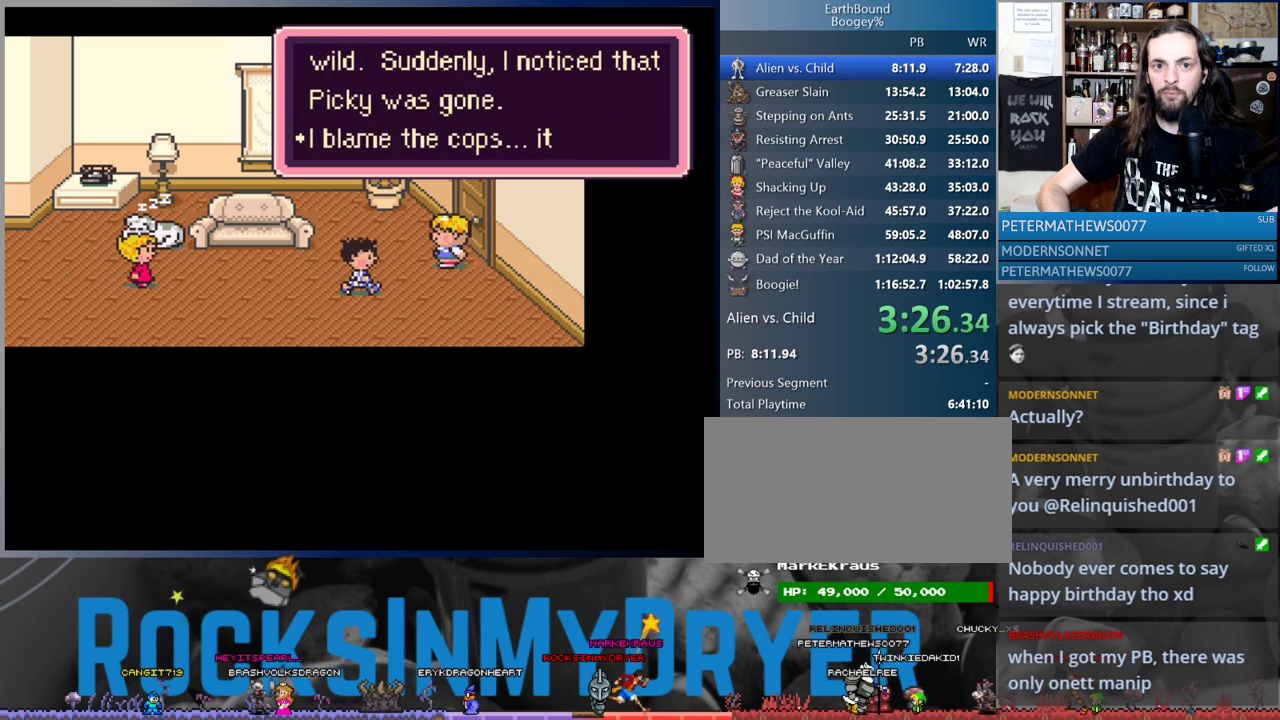
{"buttons": ["A", "DPAD_LEFT"], "events": [[83, "A", "up"], [183, "A", "down"], [233, "A", "up"], [333, "A", "down"], [400, "A", "up"], [500, "A", "down"]]}
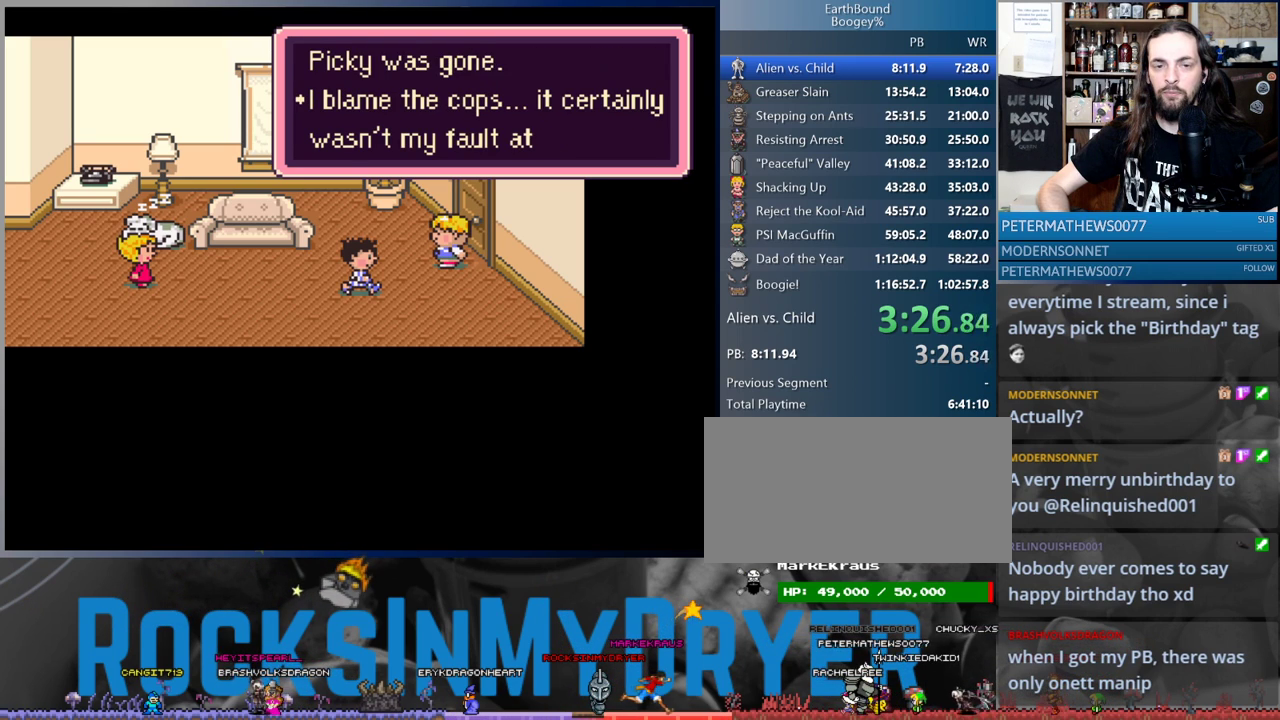
{"buttons": ["DPAD_LEFT"], "events": [[67, "A", "up"], [167, "A", "down"], [233, "A", "up"], [367, "A", "down"], [417, "A", "up"]]}
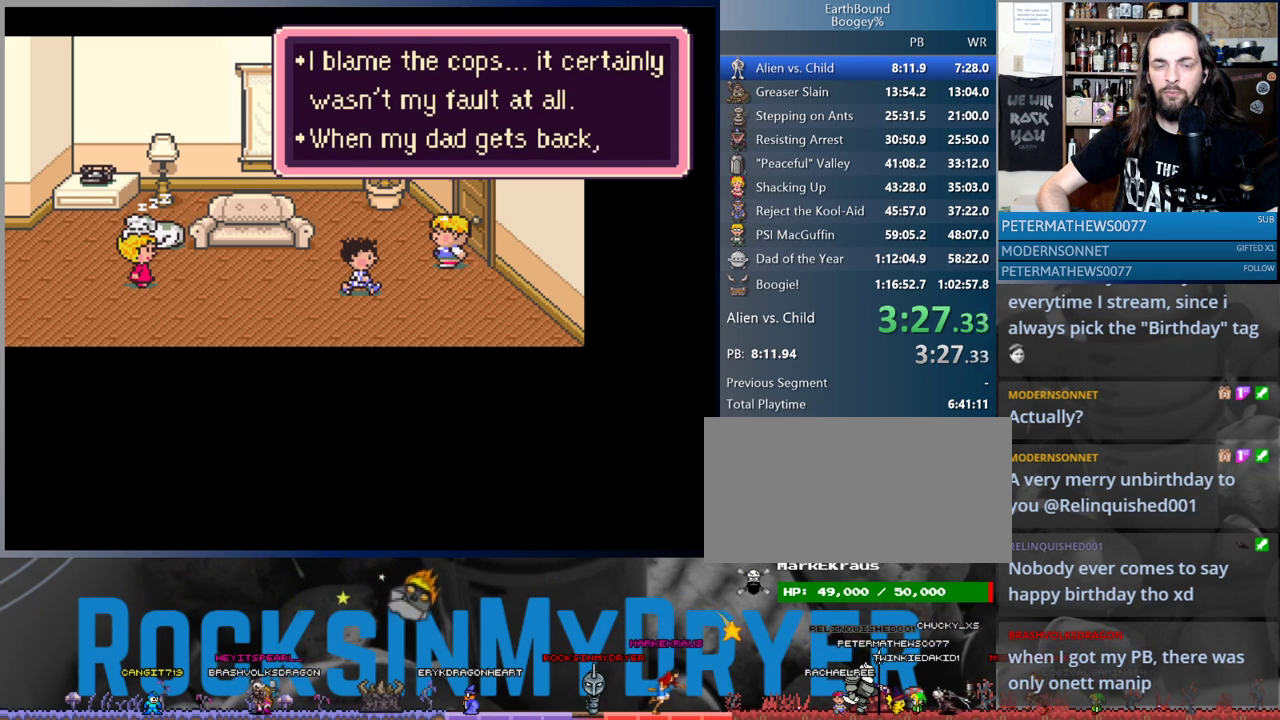
{"buttons": ["DPAD_LEFT"], "events": [[17, "A", "down"], [100, "A", "up"], [183, "A", "down"], [250, "A", "up"], [367, "A", "down"], [450, "A", "up"]]}
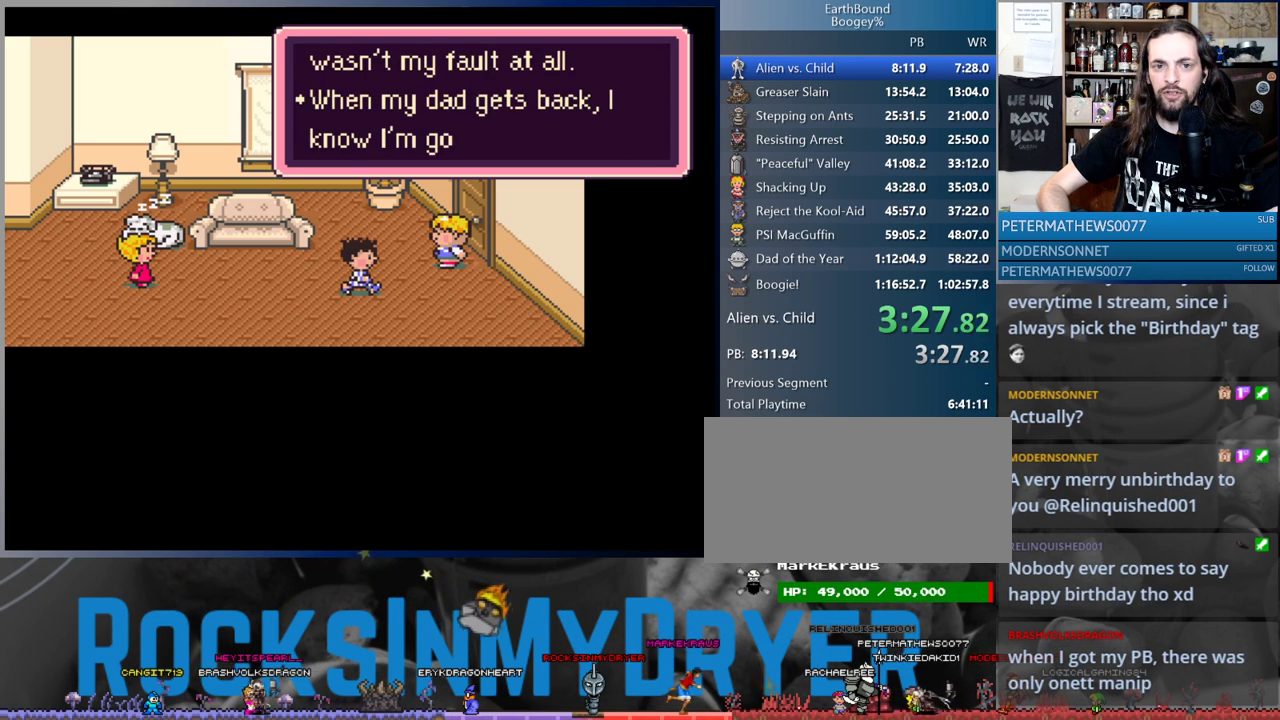
{"buttons": ["DPAD_LEFT"], "events": [[50, "A", "down"], [100, "A", "up"], [200, "A", "down"], [267, "A", "up"], [350, "A", "down"], [433, "A", "up"]]}
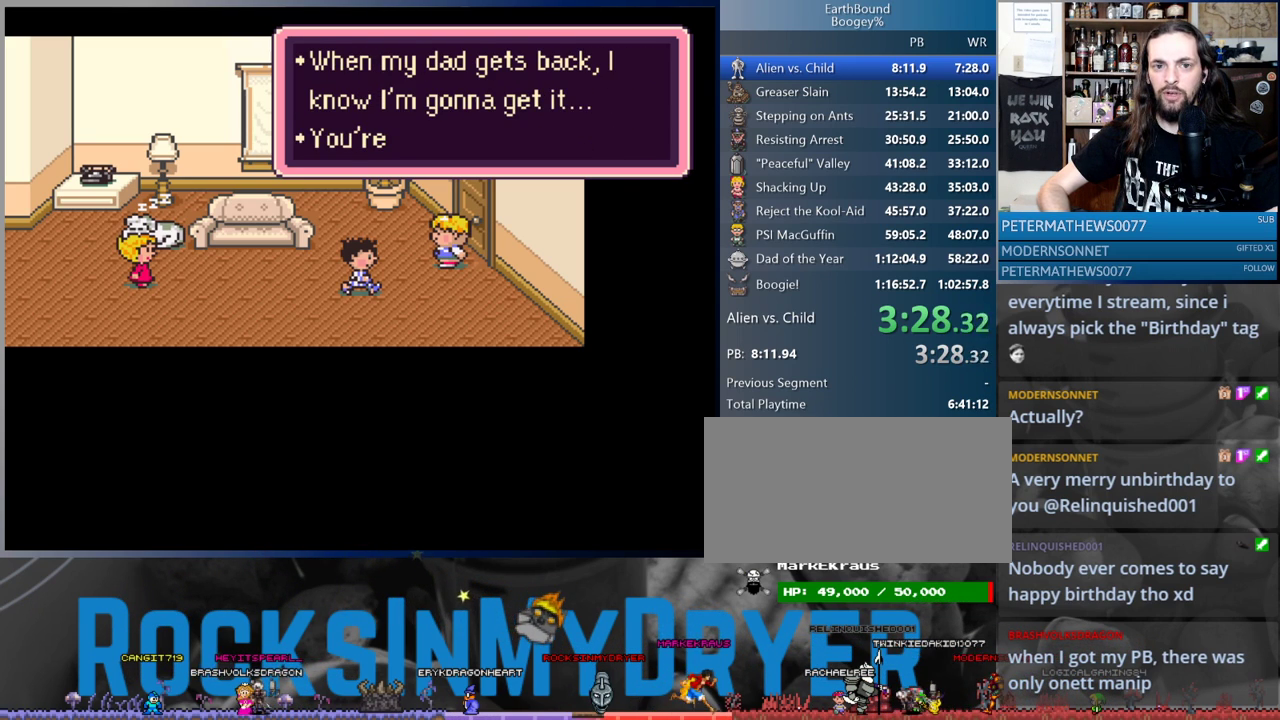
{"buttons": ["DPAD_LEFT"], "events": [[17, "A", "down"], [100, "A", "up"], [183, "A", "down"], [267, "A", "up"], [383, "A", "down"], [433, "A", "up"]]}
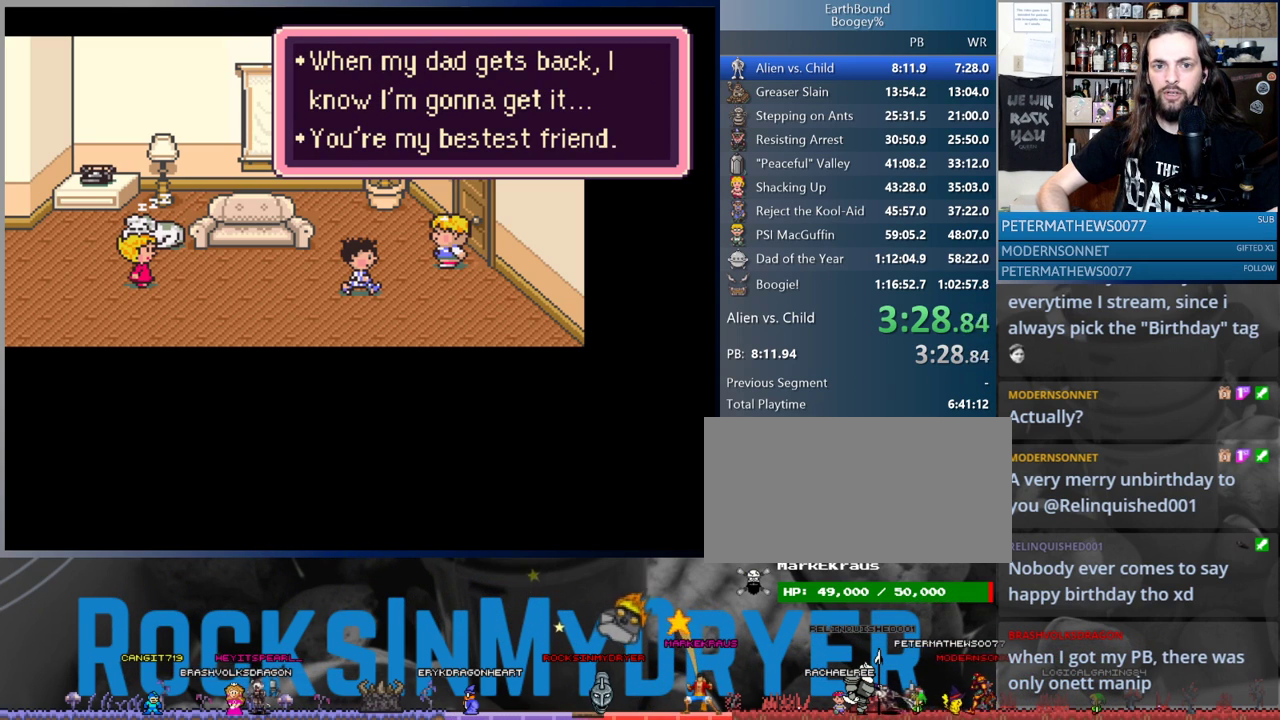
{"buttons": ["DPAD_LEFT"], "events": [[50, "A", "down"], [150, "A", "up"], [233, "A", "down"], [317, "A", "up"], [400, "A", "down"], [483, "A", "up"]]}
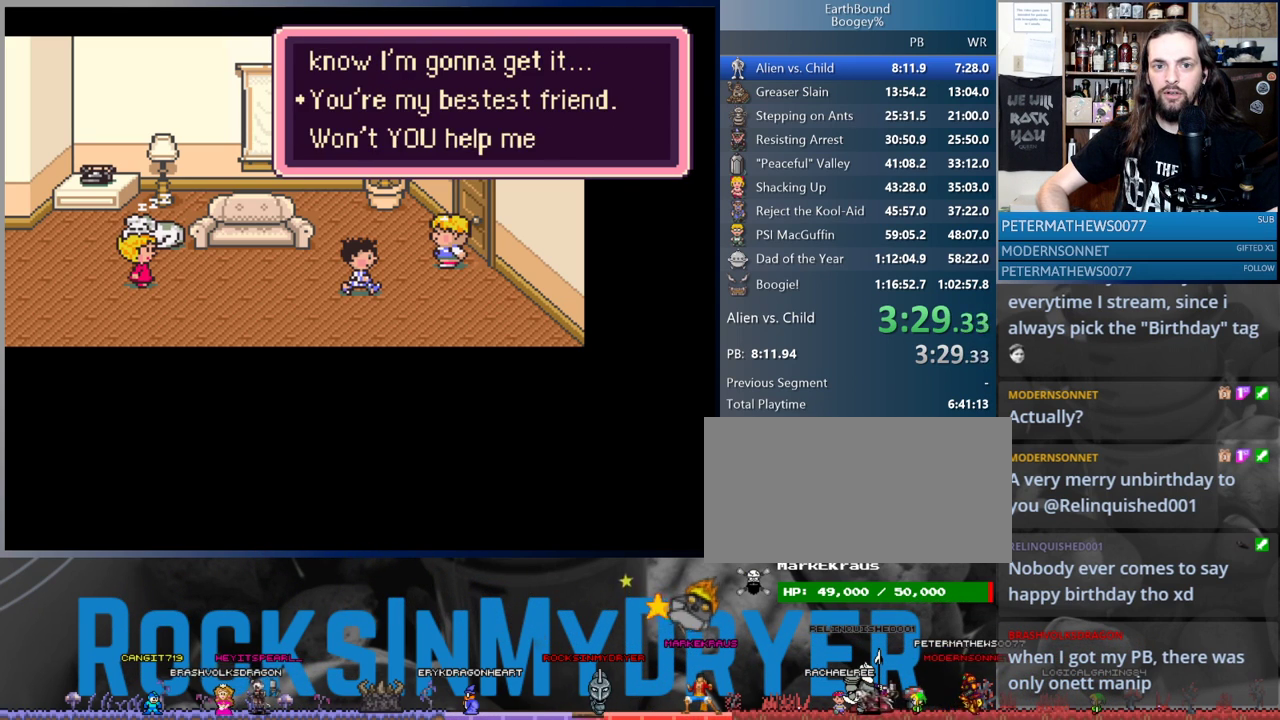
{"buttons": ["DPAD_LEFT"], "events": [[67, "A", "down"], [133, "A", "up"], [250, "A", "down"], [333, "A", "up"], [433, "A", "down"], [500, "A", "up"]]}
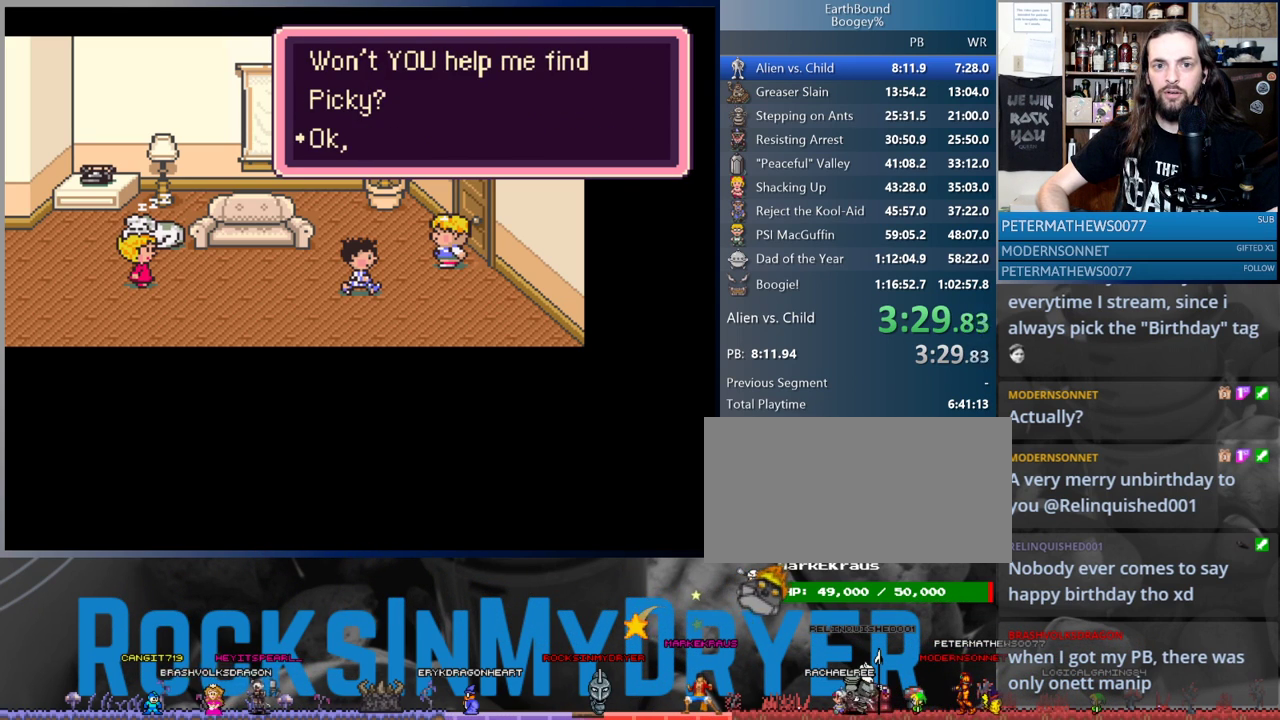
{"buttons": ["A", "DPAD_LEFT"], "events": [[100, "A", "down"], [167, "A", "up"], [267, "A", "down"], [350, "A", "up"], [450, "A", "down"]]}
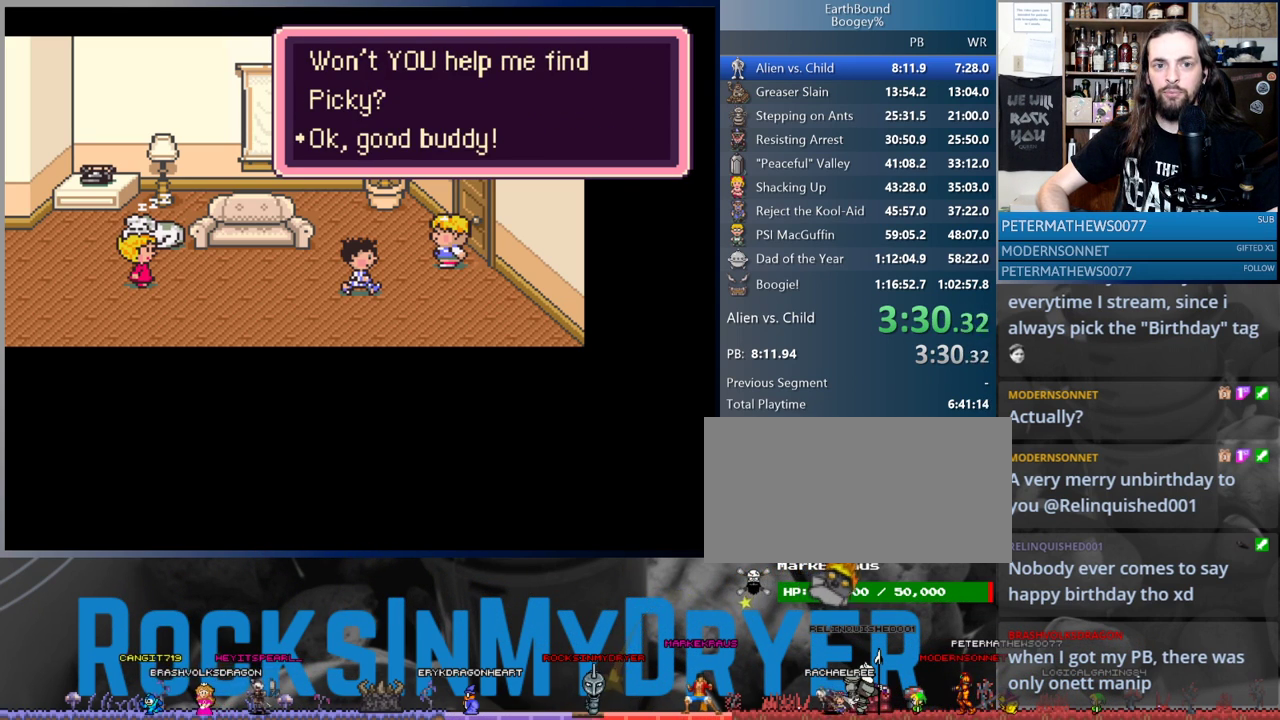
{"buttons": ["A", "DPAD_LEFT"], "events": [[33, "A", "up"], [117, "A", "down"], [200, "A", "up"], [317, "A", "down"], [383, "A", "up"], [483, "A", "down"]]}
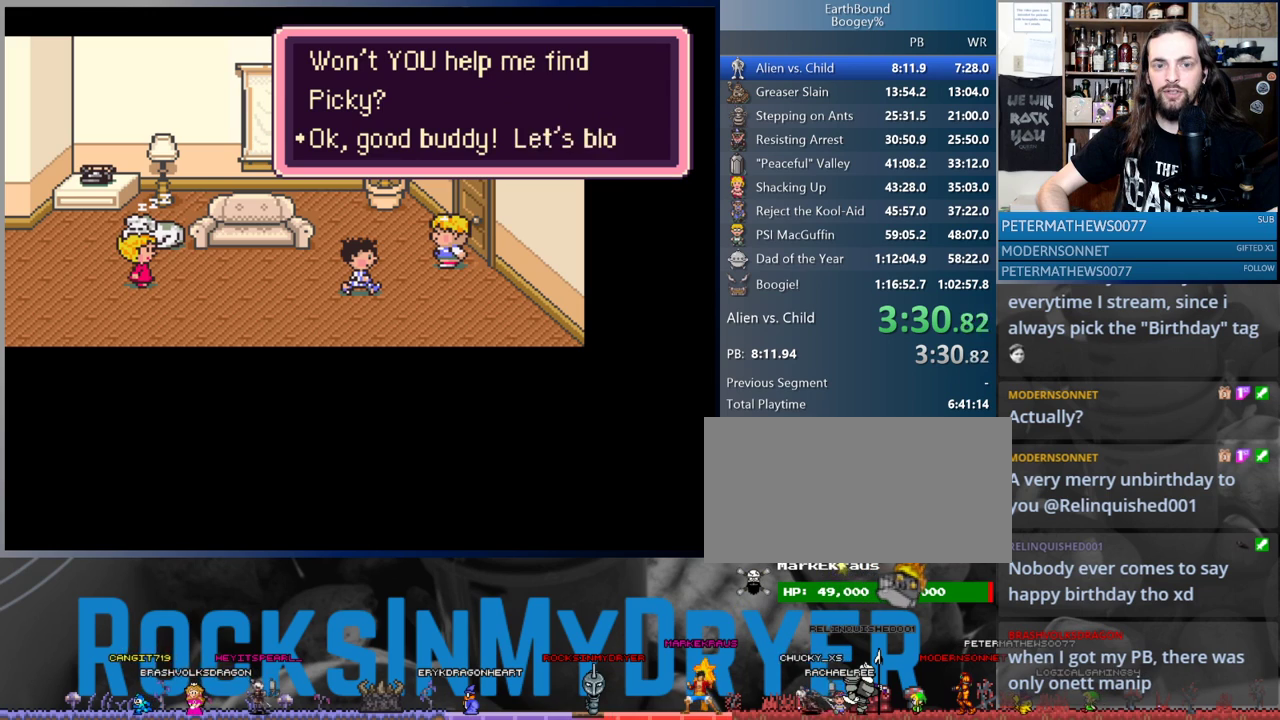
{"buttons": ["DPAD_LEFT"], "events": [[50, "A", "up"], [150, "A", "down"], [217, "A", "up"], [333, "A", "down"], [417, "A", "up"]]}
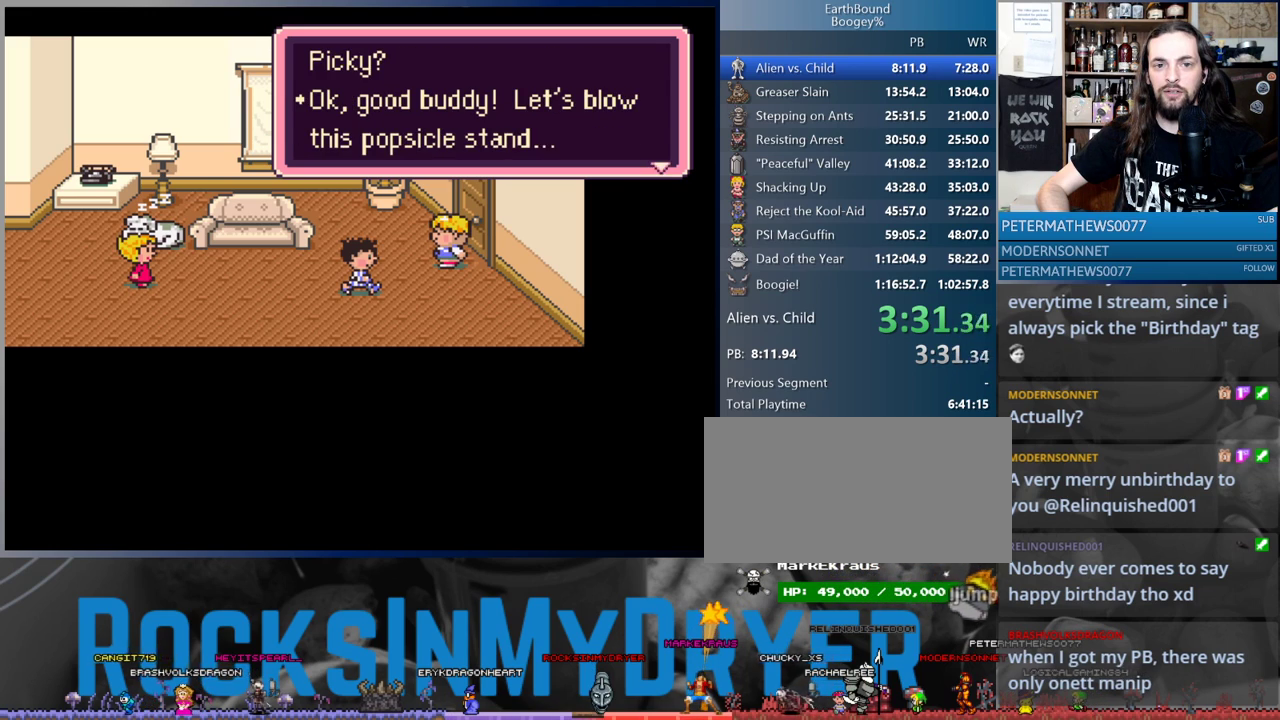
{"buttons": ["DPAD_LEFT"], "events": [[33, "A", "down"], [83, "A", "up"], [183, "A", "down"], [267, "A", "up"], [383, "A", "down"], [450, "A", "up"]]}